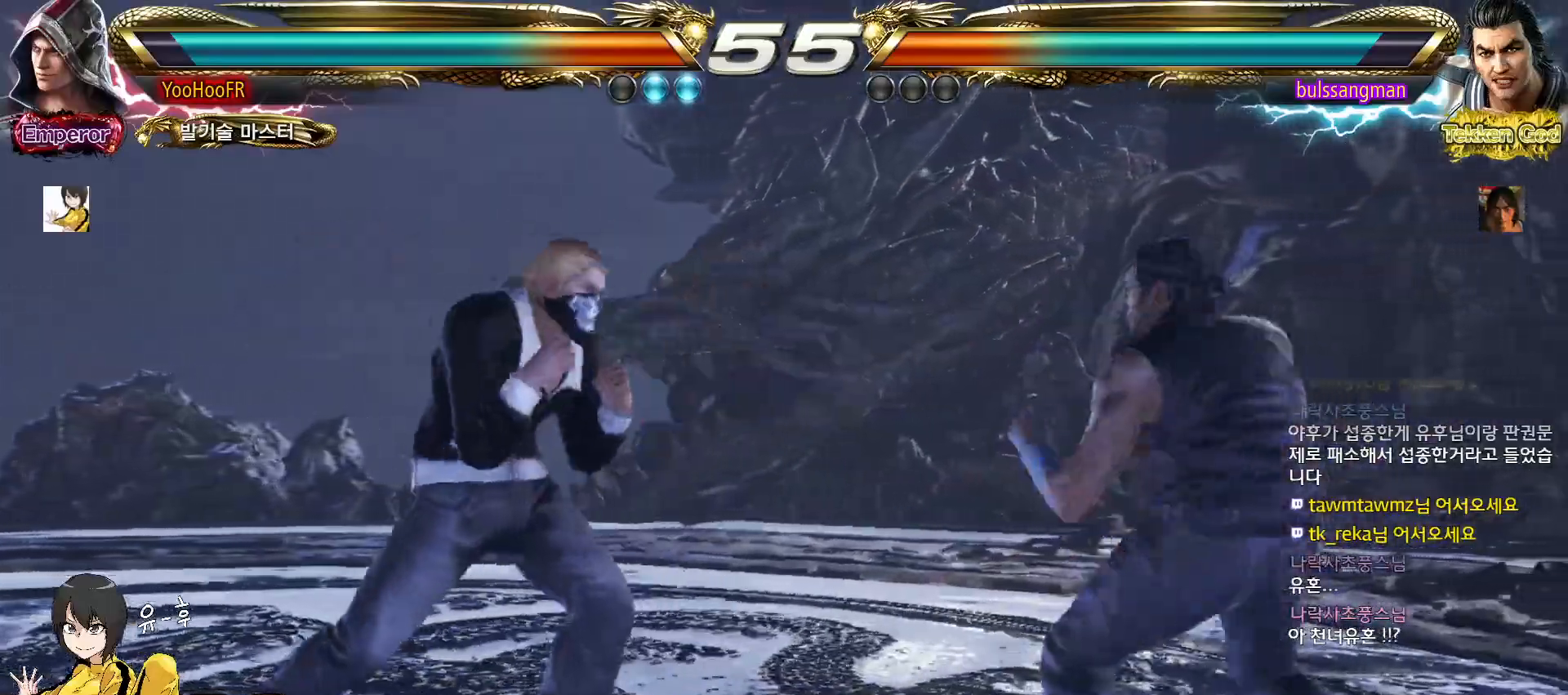
Gameplay with a controller (arcade stick); each line is a JSON object with the inputs held at the frame after it (dt_ms = milliseconds from this image to that frame). "events" lists button and stick changes between this image and that frame as [ms after this image, input, new state], when the widget could be followed in between. Not read: L3 R3.
{"dt_ms": 500, "buttons": [], "left_stick": "right"}
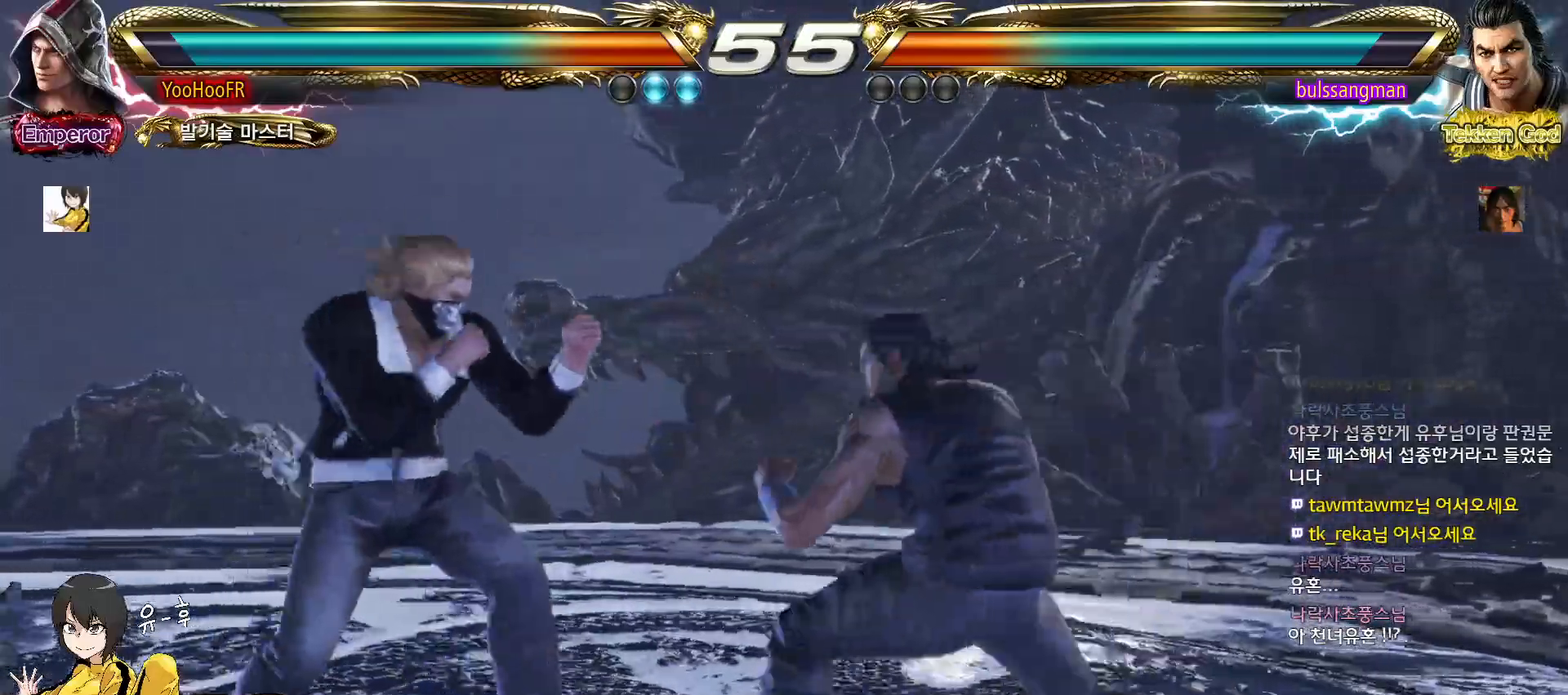
{"dt_ms": 500, "buttons": [], "left_stick": "down-left", "events": [[33, "left_stick", "center"], [67, "left_stick", "left"], [117, "left_stick", "center"], [183, "left_stick", "left"], [400, "left_stick", "down-left"]]}
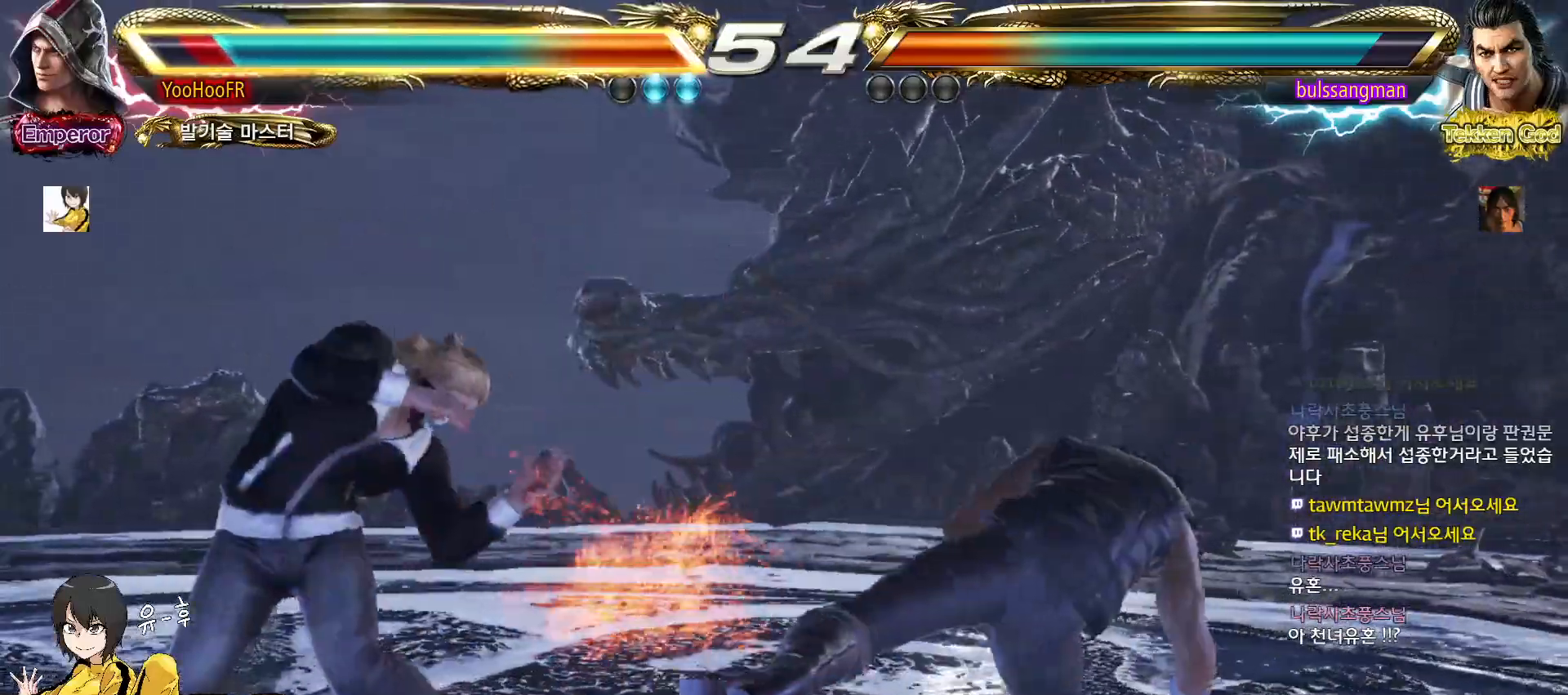
{"dt_ms": 500, "buttons": [], "left_stick": "left", "events": [[67, "left_stick", "center"], [217, "left_stick", "left"], [283, "left_stick", "center"], [350, "left_stick", "left"]]}
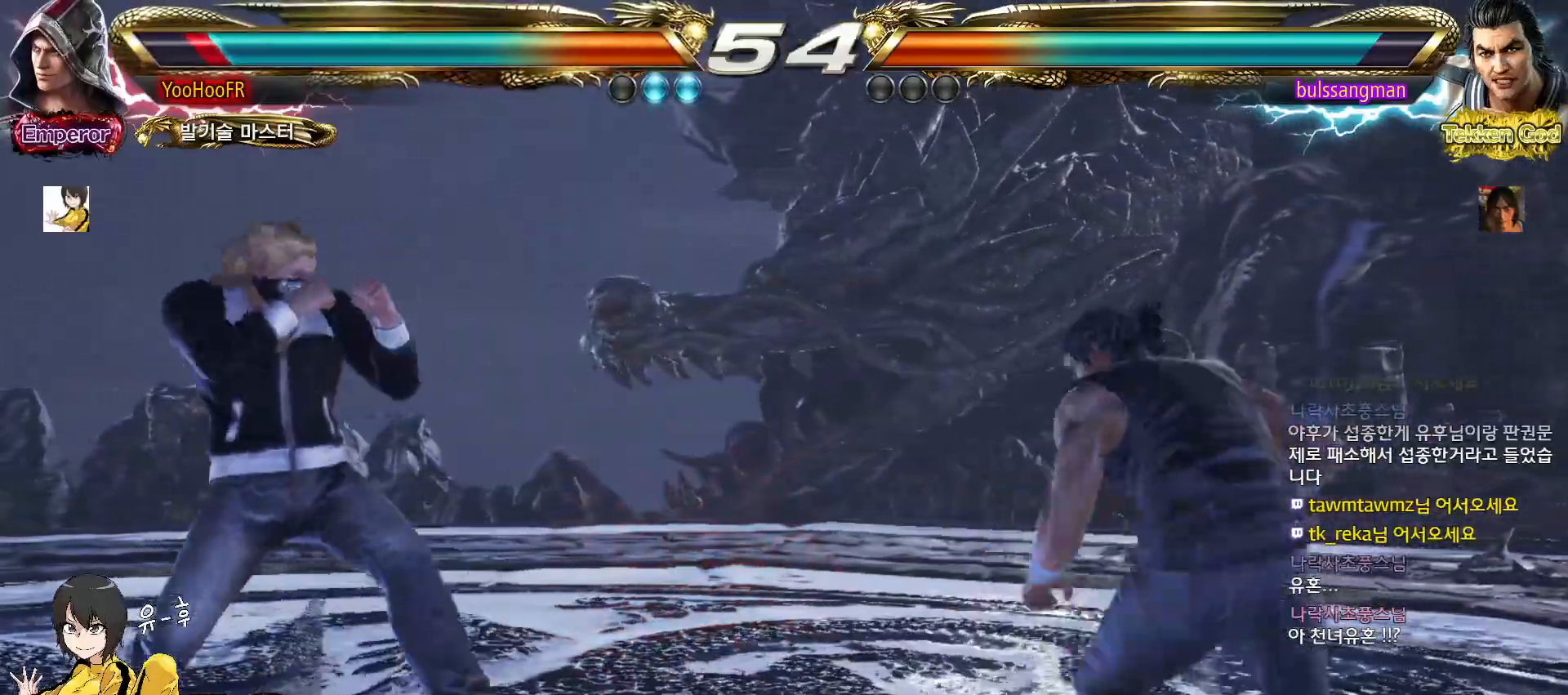
{"dt_ms": 500, "buttons": [], "left_stick": "center", "events": [[17, "left_stick", "center"], [283, "left_stick", "right"], [333, "left_stick", "center"], [417, "left_stick", "right"], [483, "left_stick", "center"]]}
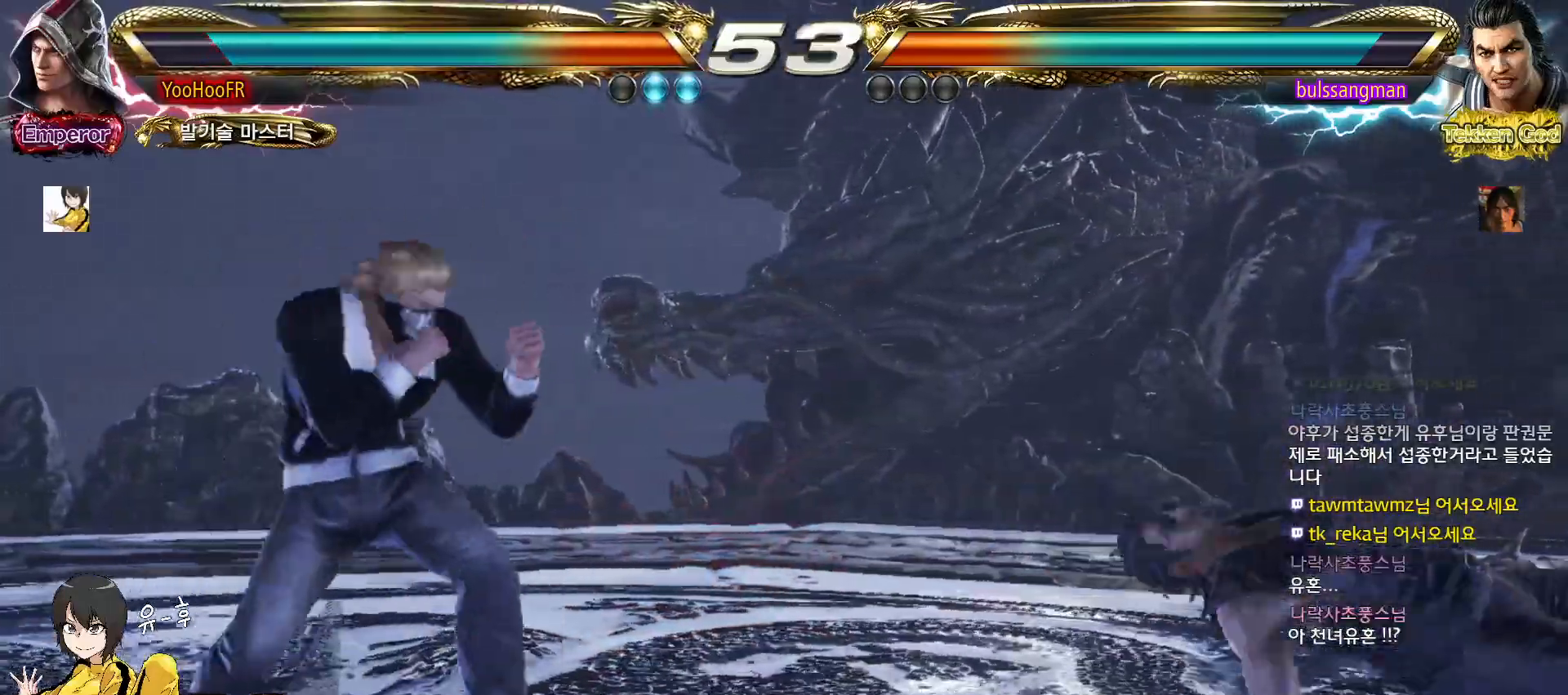
{"dt_ms": 1000, "buttons": [], "left_stick": "up"}
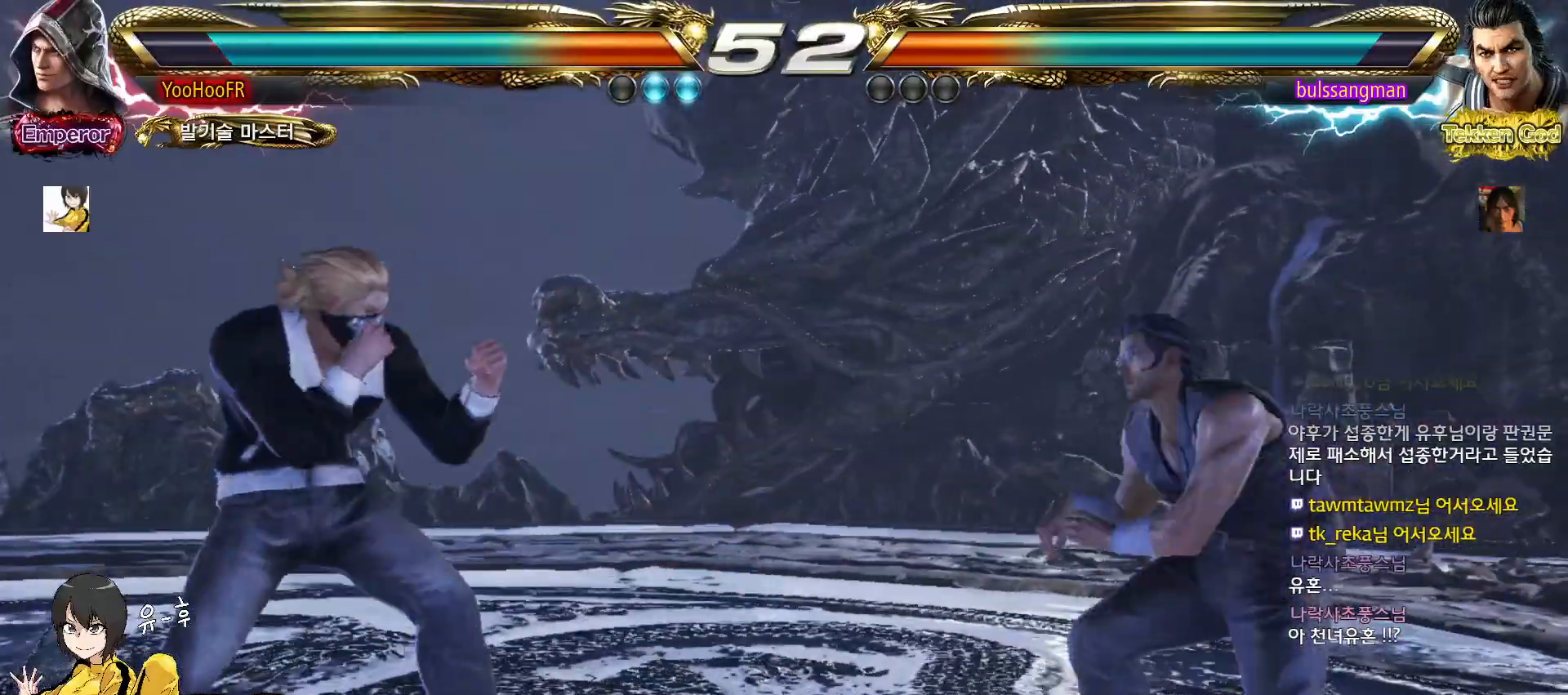
{"dt_ms": 500, "buttons": [], "left_stick": "left", "events": [[67, "left_stick", "center"], [133, "left_stick", "up"], [283, "left_stick", "center"], [333, "left_stick", "left"], [400, "left_stick", "center"], [450, "left_stick", "left"]]}
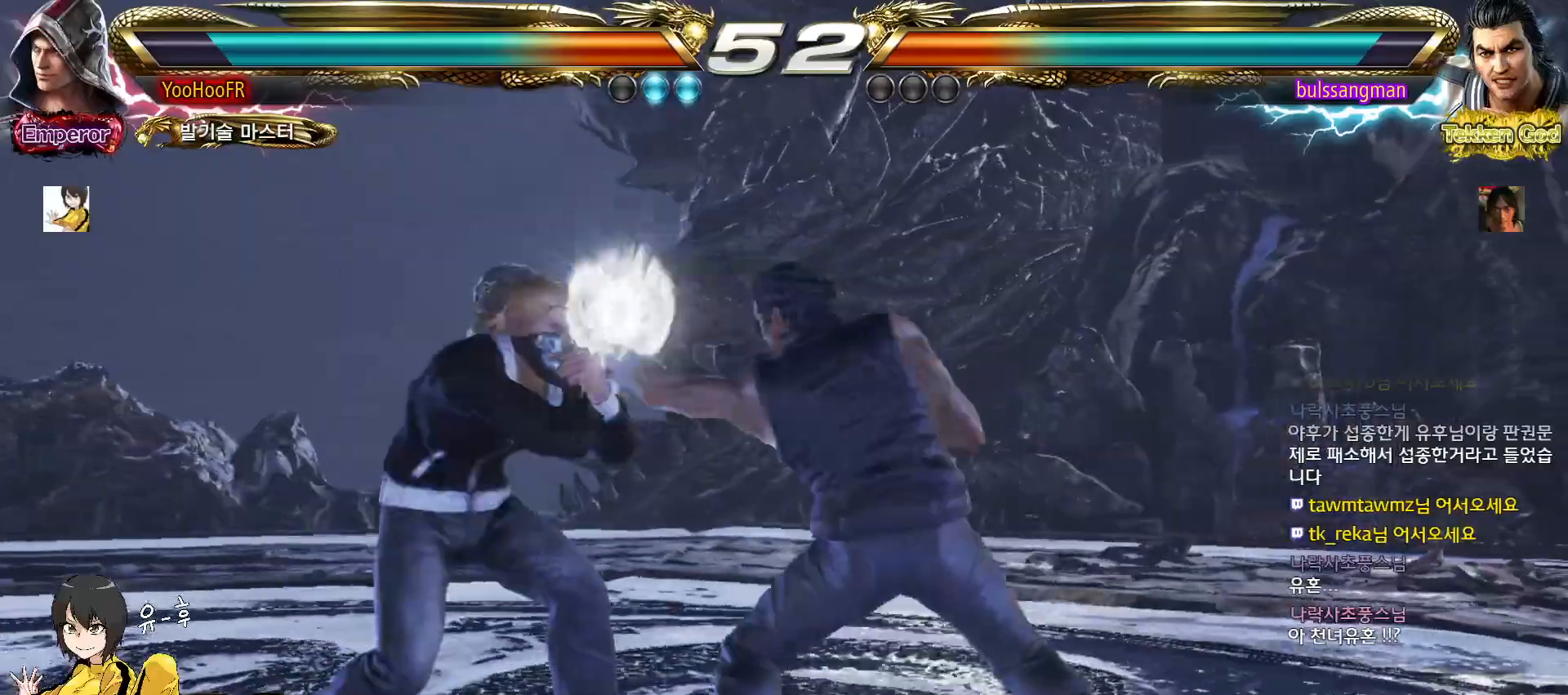
{"dt_ms": 500, "buttons": [], "left_stick": "center", "events": [[300, "left_stick", "center"]]}
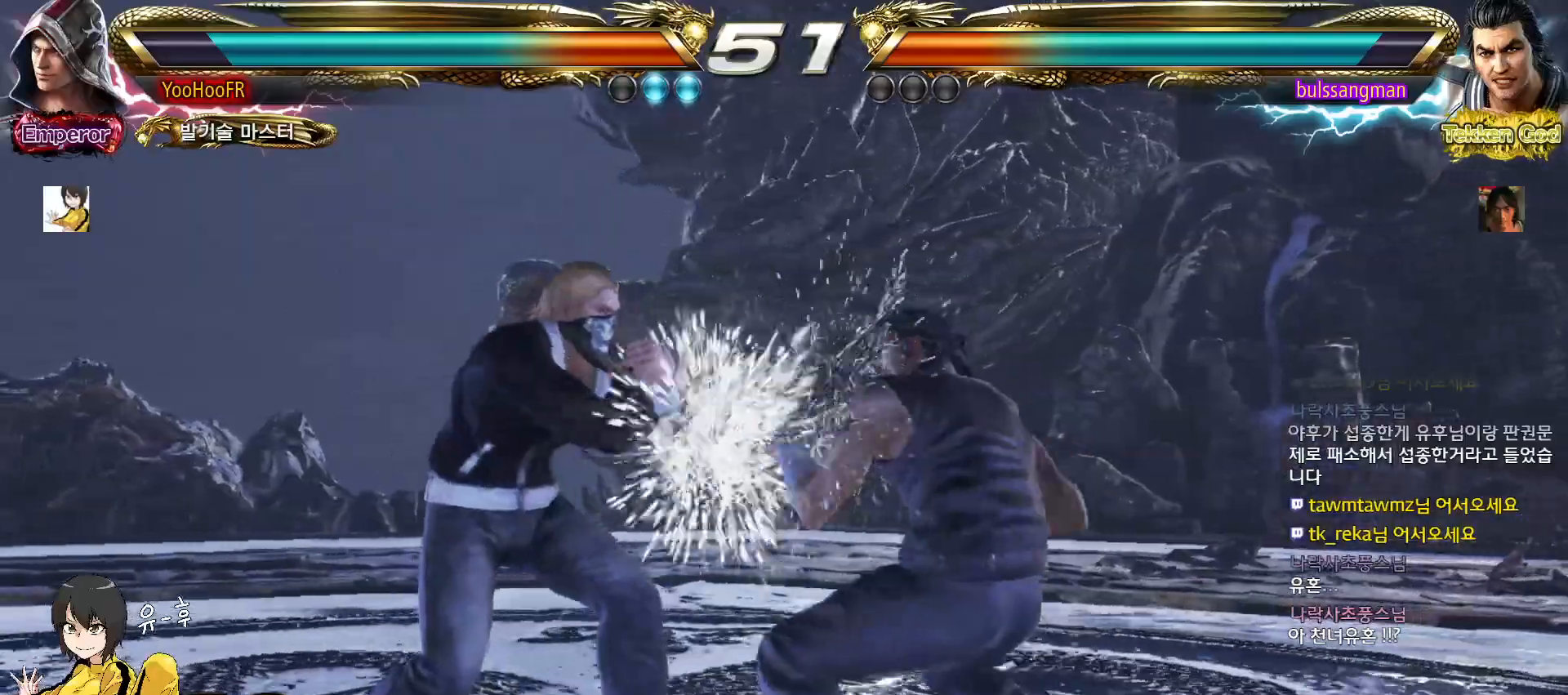
{"dt_ms": 500, "buttons": ["SQUARE"], "left_stick": "down", "events": [[83, "left_stick", "down"], [100, "SQUARE", "down"], [183, "SQUARE", "up"], [350, "SQUARE", "down"]]}
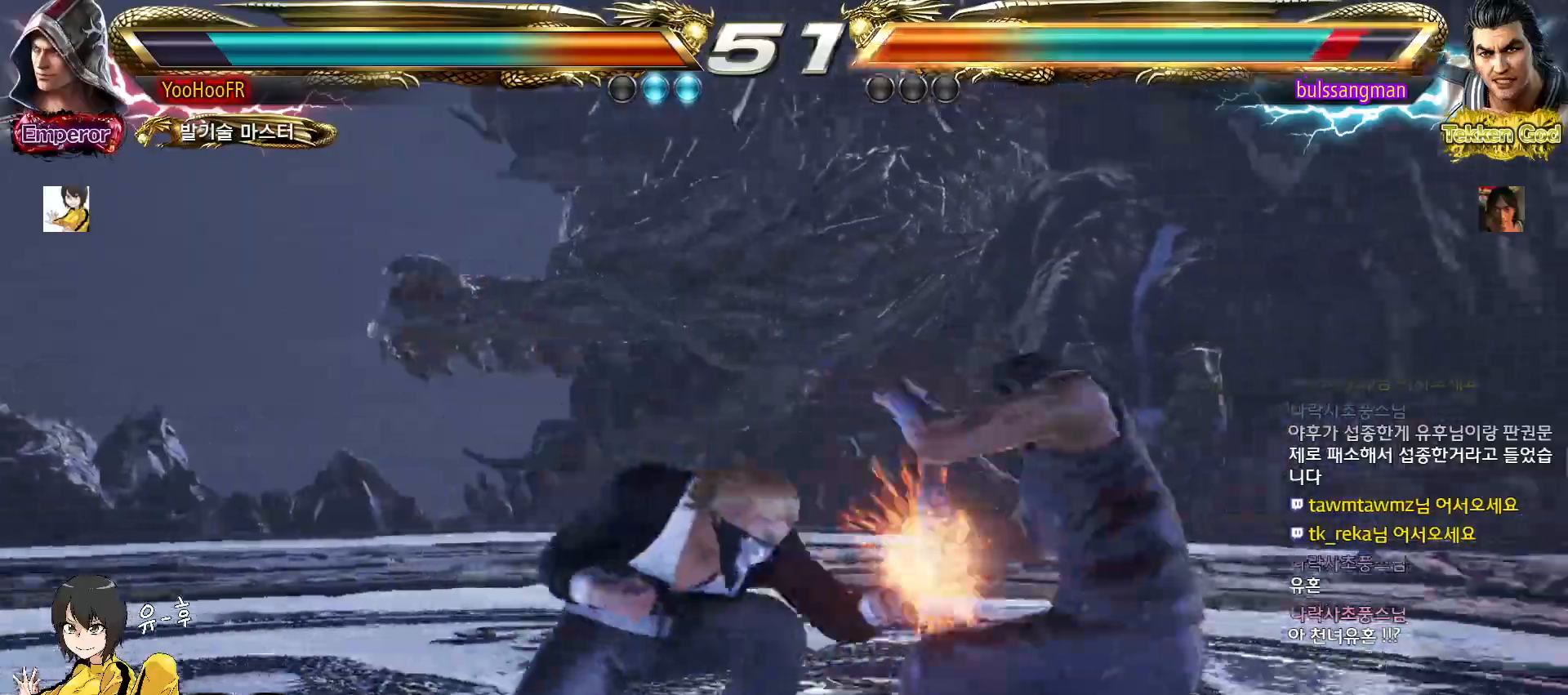
{"dt_ms": 500, "buttons": [], "left_stick": "center", "events": [[50, "SQUARE", "up"], [133, "left_stick", "center"], [300, "left_stick", "up"], [383, "left_stick", "center"]]}
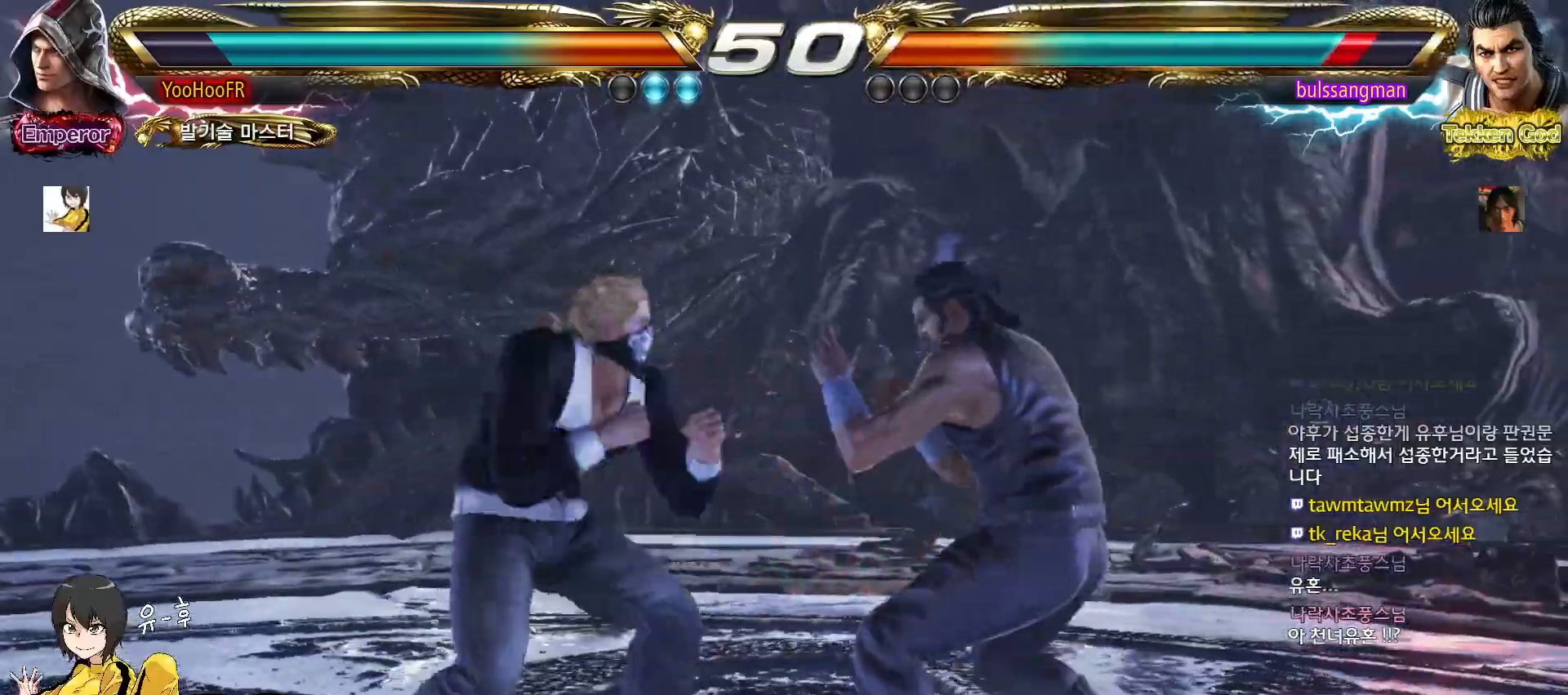
{"dt_ms": 500, "buttons": [], "left_stick": "center", "events": [[17, "left_stick", "up"], [350, "left_stick", "center"], [417, "SQUARE", "down"], [467, "SQUARE", "up"]]}
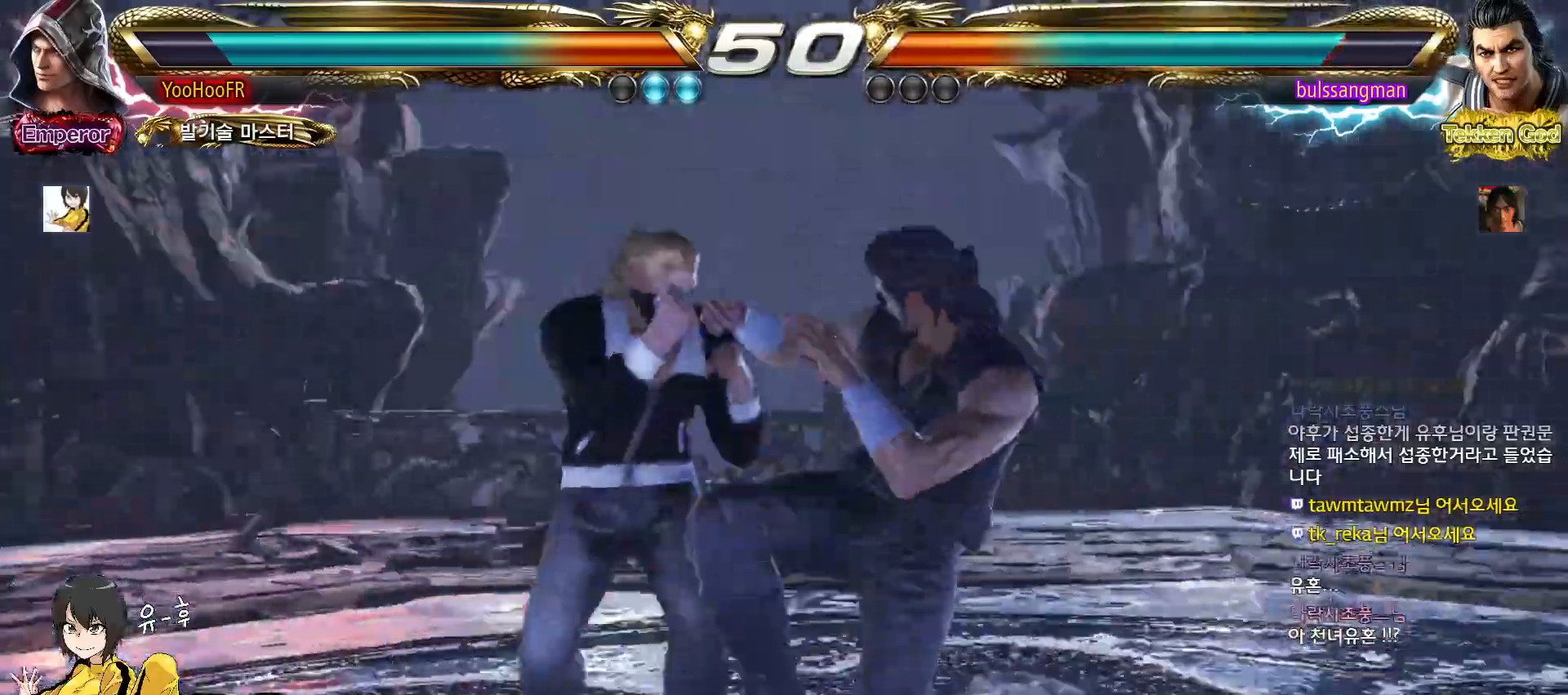
{"dt_ms": 500, "buttons": ["CIRCLE"], "left_stick": "right", "events": [[17, "SQUARE", "down"], [117, "SQUARE", "up"], [233, "TRIANGLE", "down"], [350, "TRIANGLE", "up"], [417, "left_stick", "right"], [483, "CIRCLE", "down"]]}
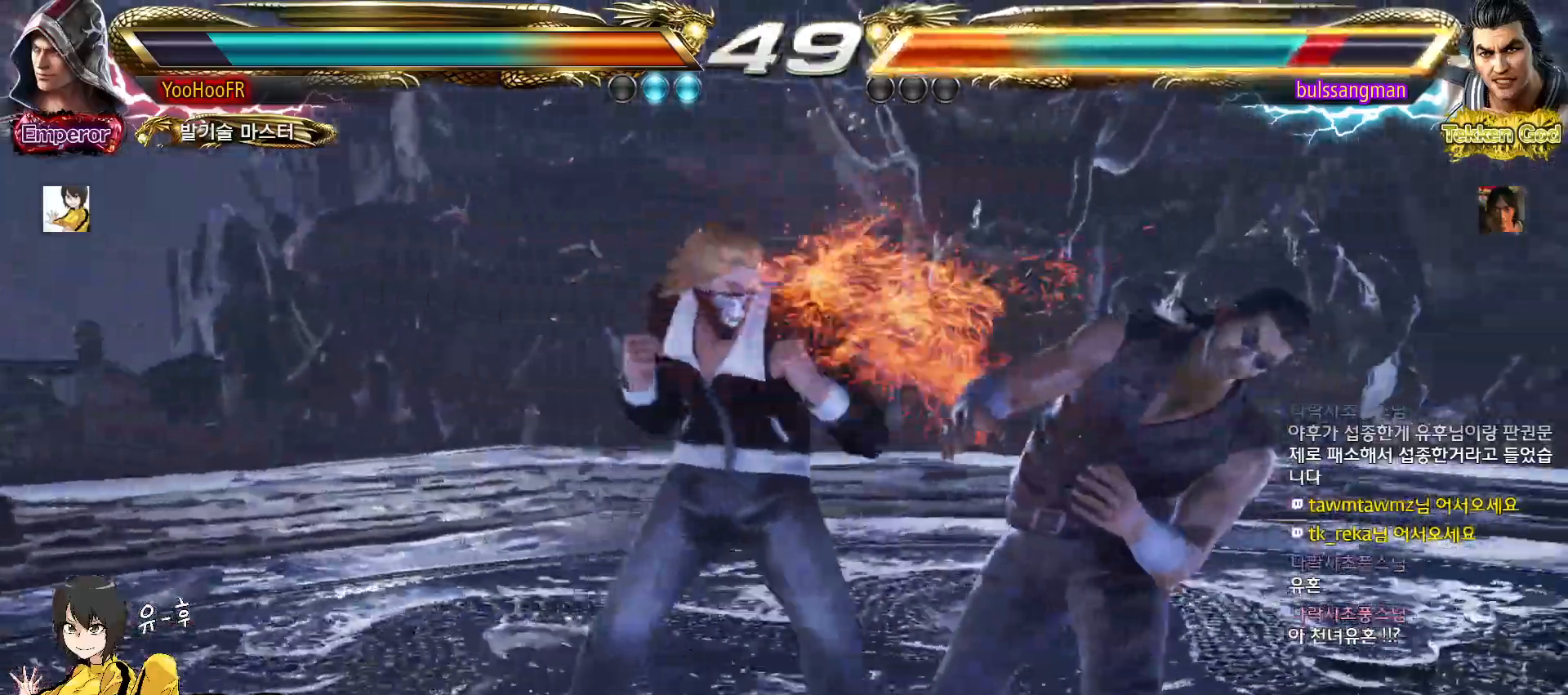
{"dt_ms": 500, "buttons": ["CIRCLE"], "left_stick": "right", "events": []}
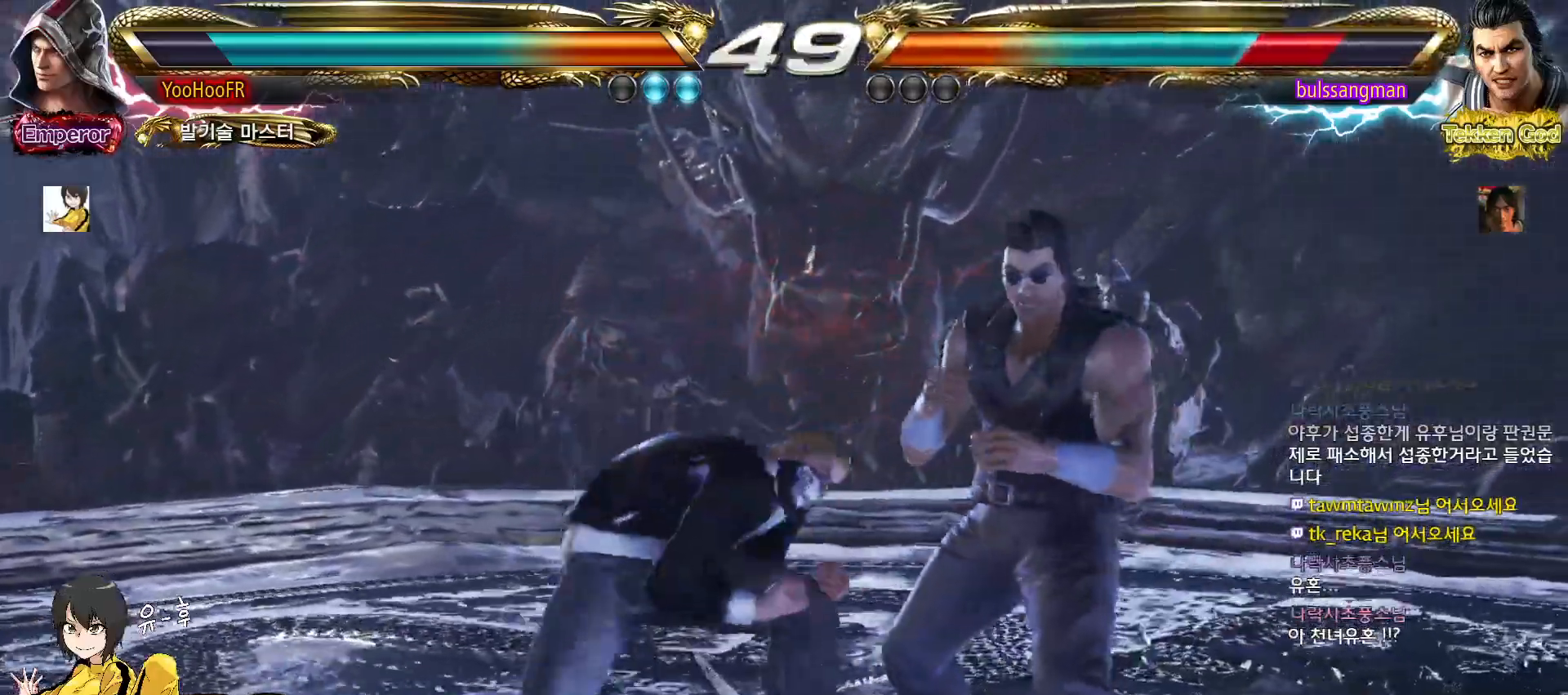
{"dt_ms": 500, "buttons": ["CIRCLE"], "left_stick": "right", "events": [[233, "TRIANGLE", "down"], [300, "CIRCLE", "up"], [367, "CIRCLE", "down"], [400, "TRIANGLE", "up"]]}
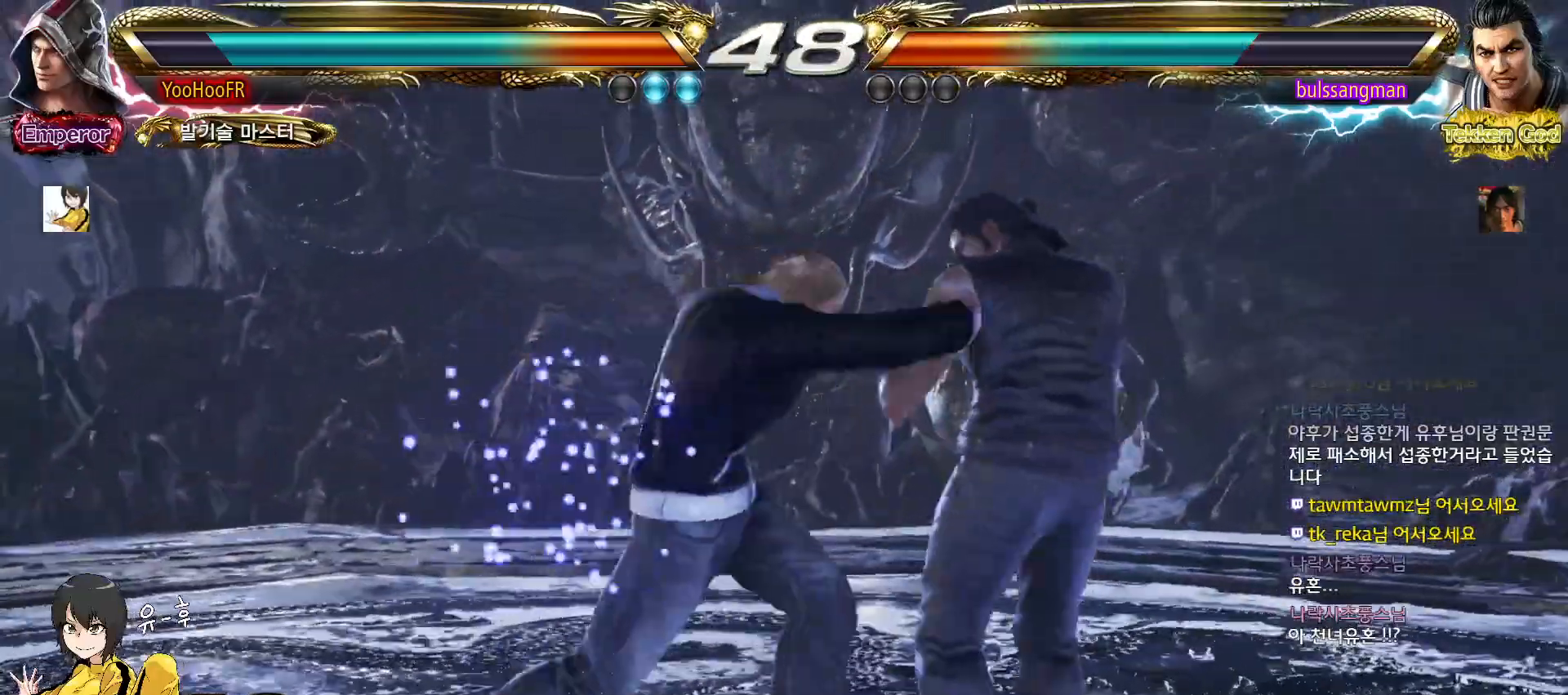
{"dt_ms": 500, "buttons": ["SQUARE"], "left_stick": "center"}
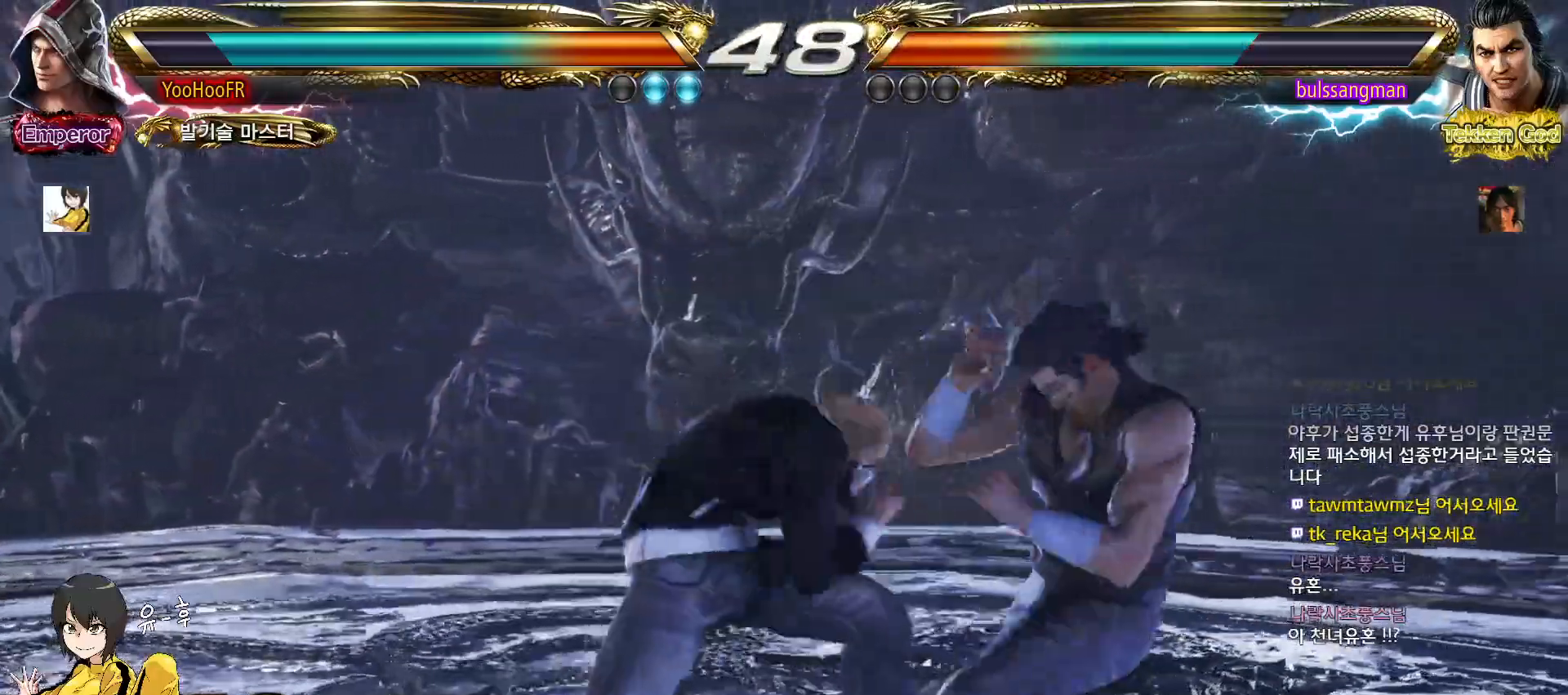
{"dt_ms": 500, "buttons": ["TRIANGLE"], "left_stick": "center", "events": [[17, "SQUARE", "up"], [33, "TRIANGLE", "down"]]}
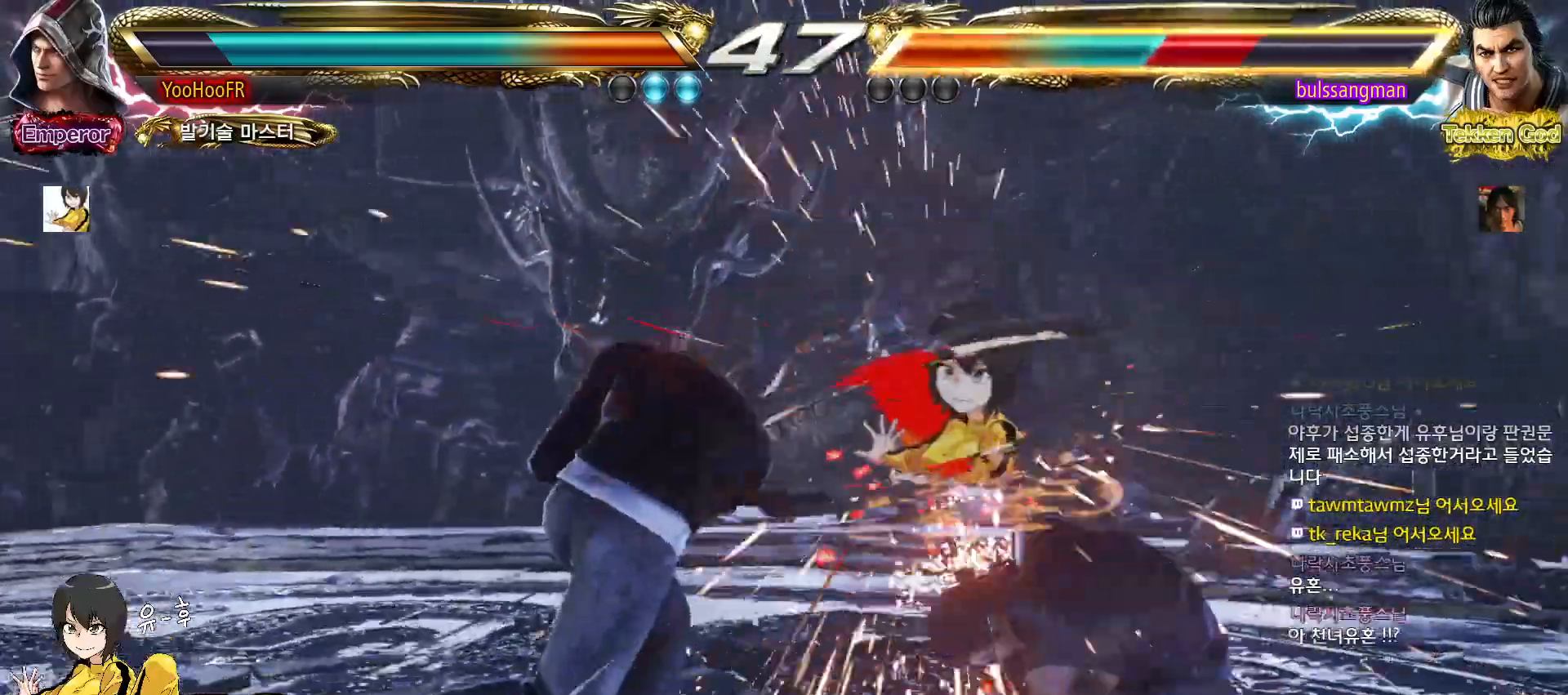
{"dt_ms": 500, "buttons": [], "left_stick": "left", "events": [[150, "TRIANGLE", "up"], [300, "left_stick", "left"], [317, "SQUARE", "down"], [433, "SQUARE", "up"]]}
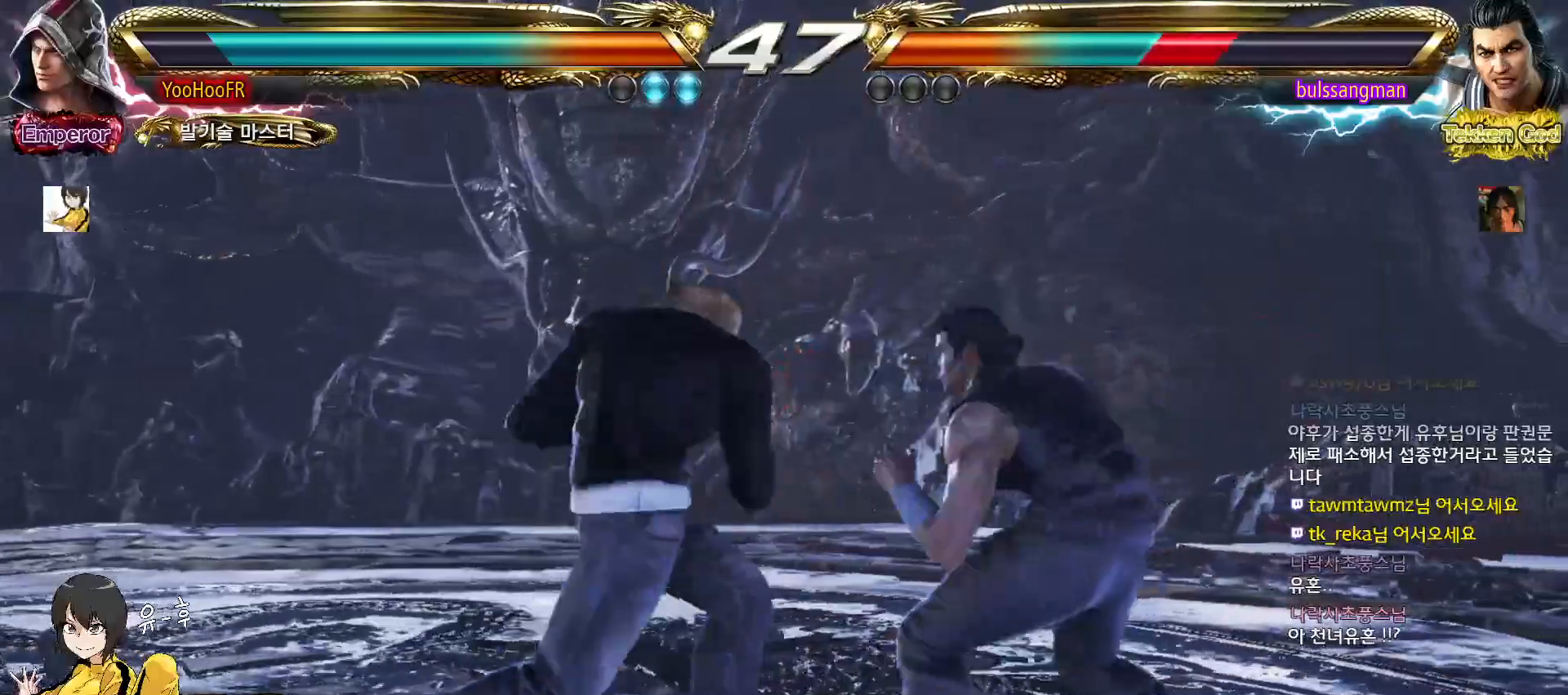
{"dt_ms": 500, "buttons": [], "left_stick": "left", "events": [[450, "left_stick", "center"], [500, "left_stick", "left"]]}
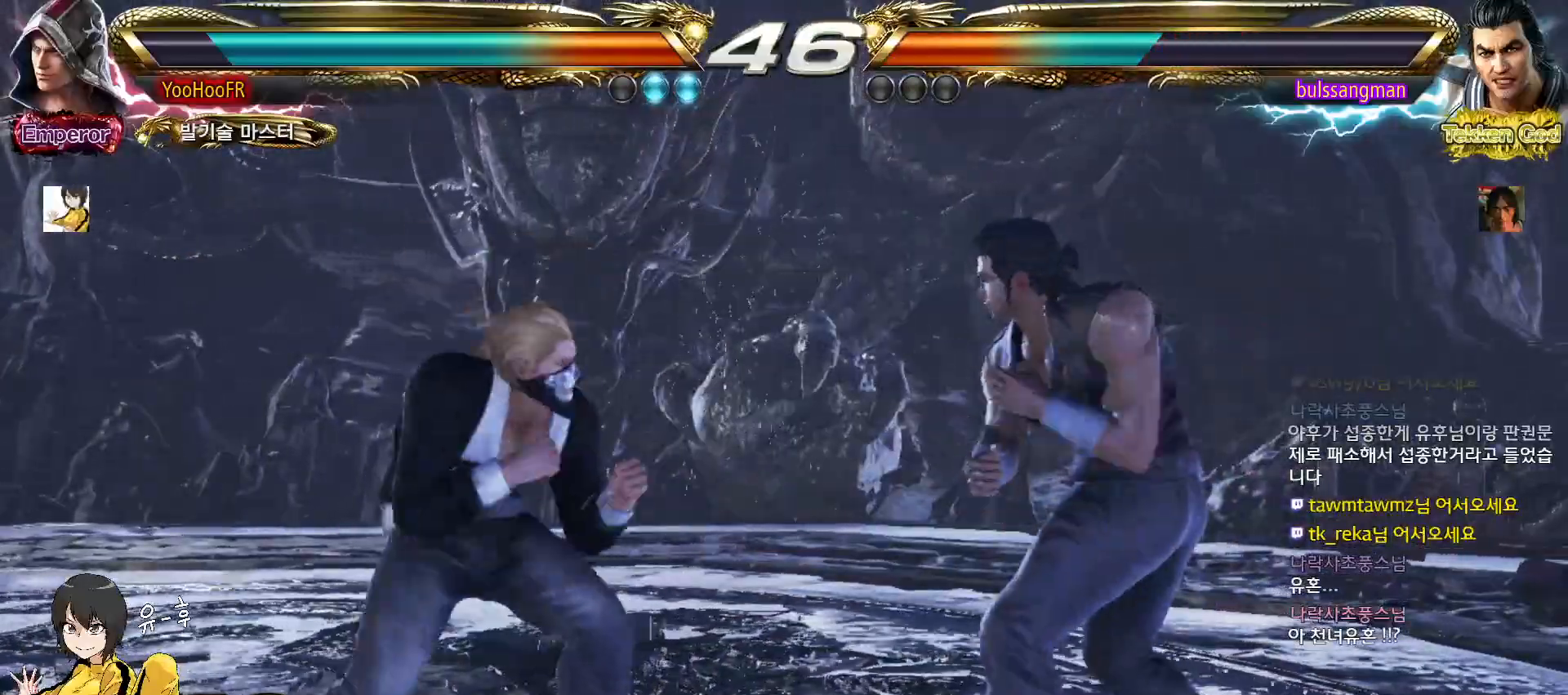
{"dt_ms": 500, "buttons": [], "left_stick": "right", "events": [[183, "left_stick", "center"], [350, "left_stick", "left"], [450, "left_stick", "center"], [500, "left_stick", "right"]]}
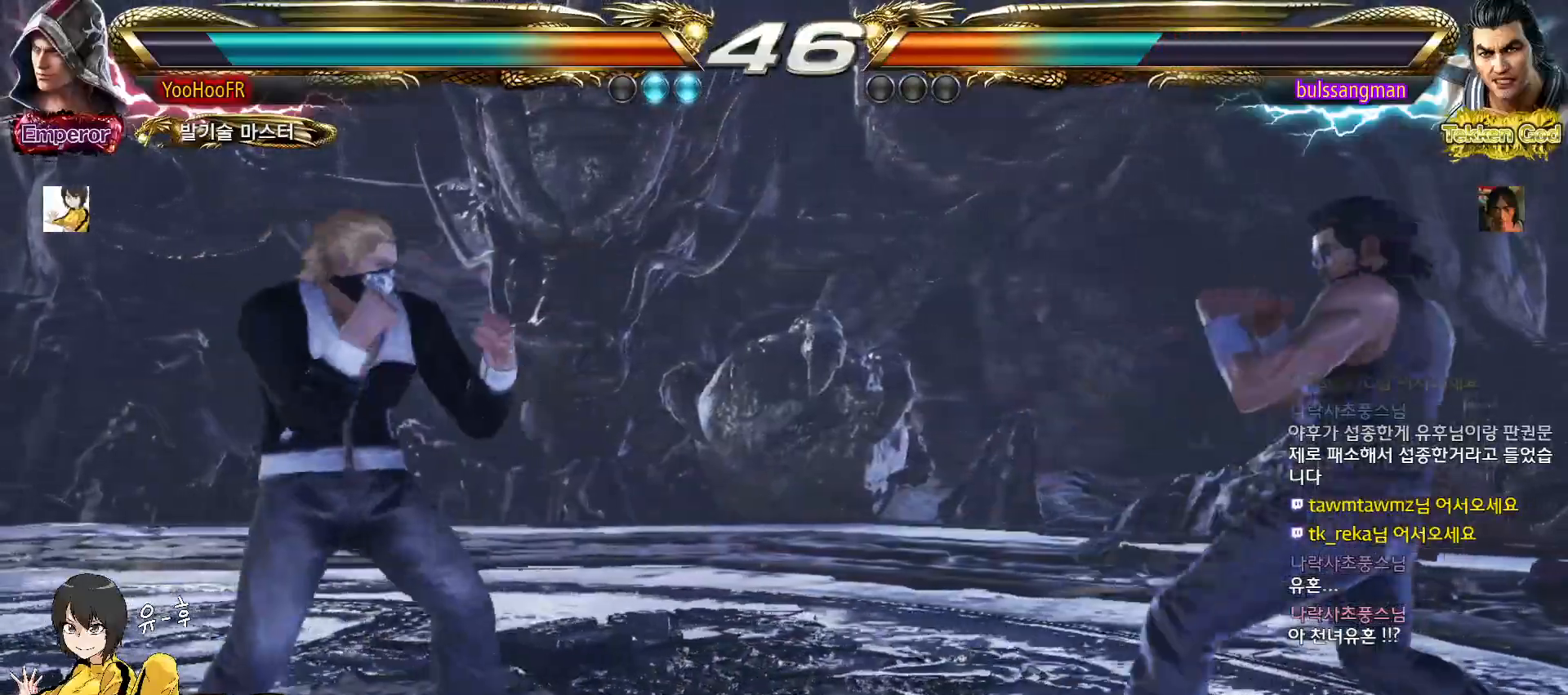
{"dt_ms": 500, "buttons": [], "left_stick": "left", "events": [[50, "left_stick", "center"], [117, "left_stick", "right"], [233, "left_stick", "left"], [300, "left_stick", "center"], [367, "left_stick", "left"]]}
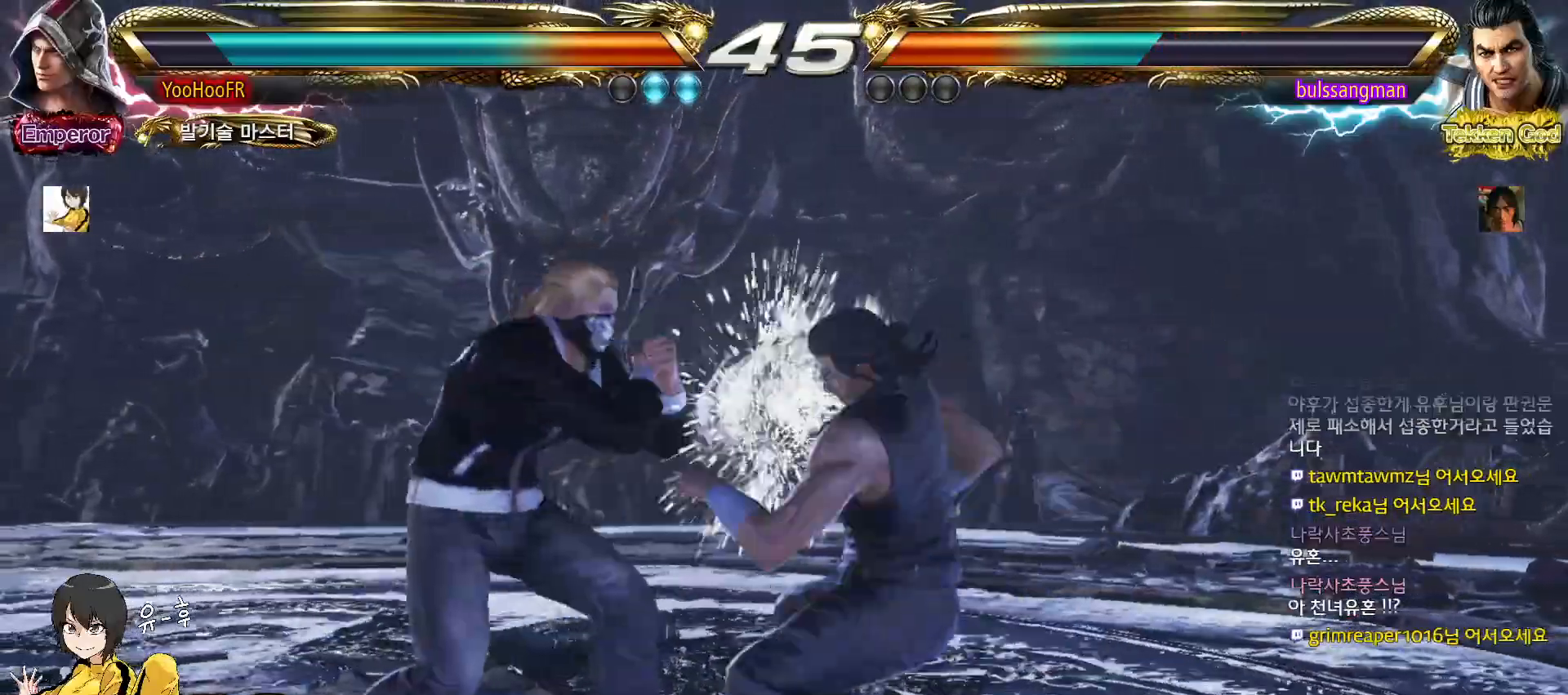
{"dt_ms": 500, "buttons": [], "left_stick": "center", "events": [[167, "left_stick", "center"]]}
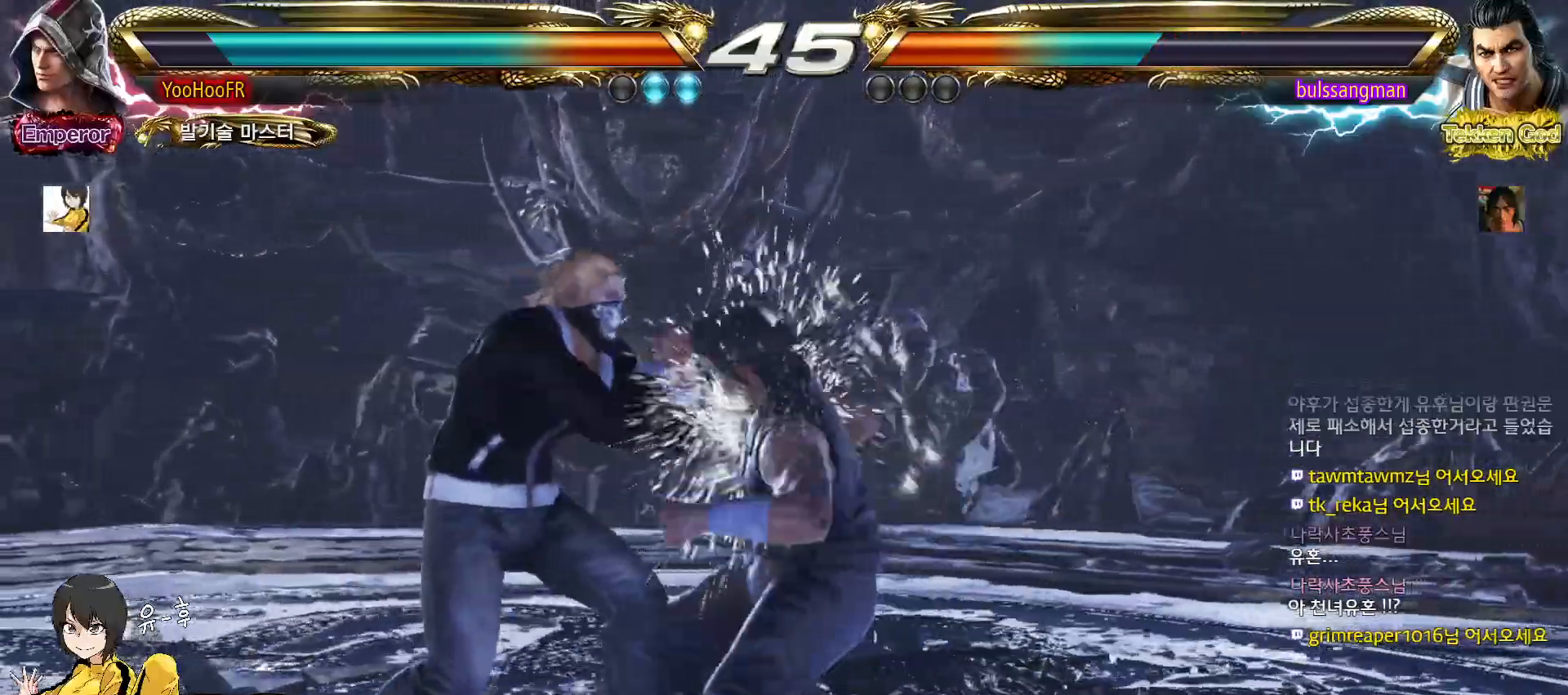
{"dt_ms": 500, "buttons": [], "left_stick": "down-left", "events": [[17, "left_stick", "left"], [300, "left_stick", "center"], [383, "left_stick", "down-left"]]}
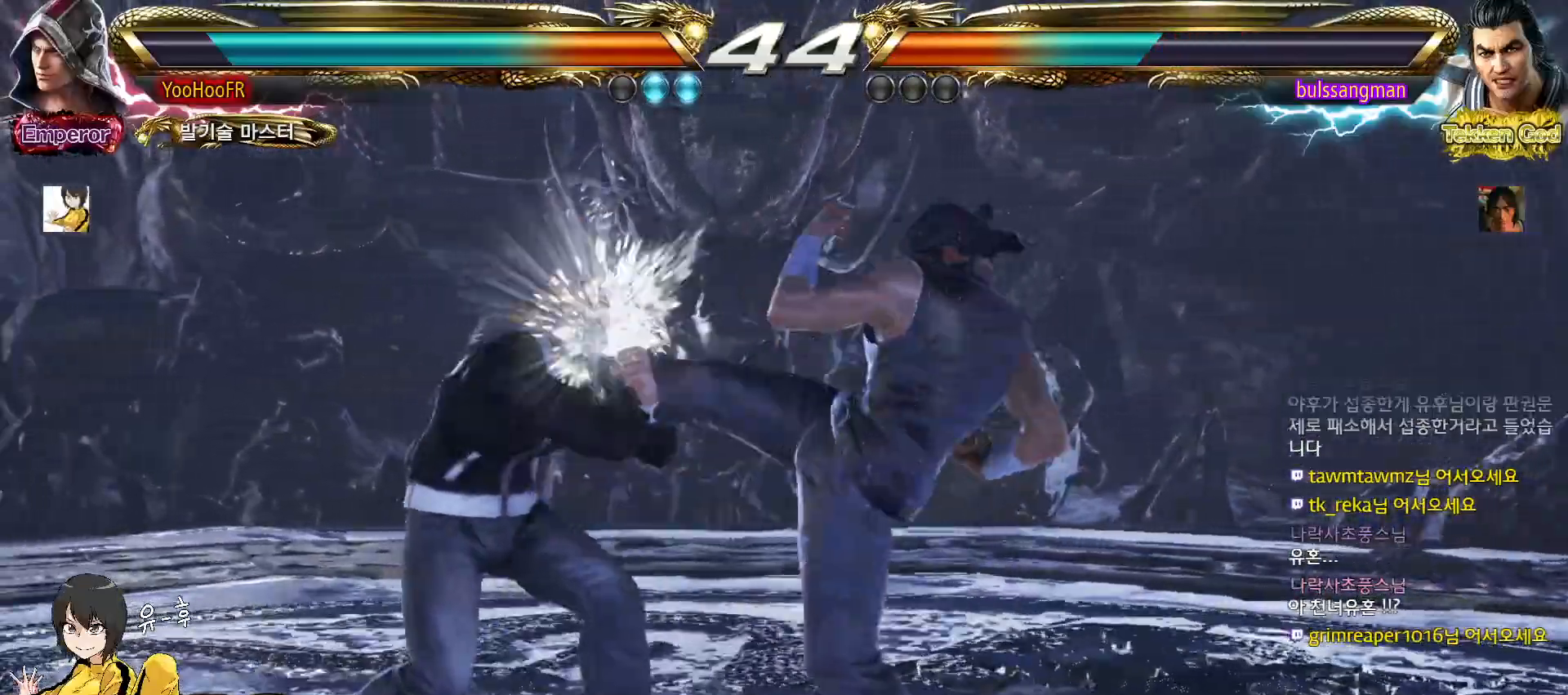
{"dt_ms": 500, "buttons": [], "left_stick": "center", "events": [[33, "left_stick", "center"], [233, "left_stick", "right"], [350, "left_stick", "left"], [483, "left_stick", "center"]]}
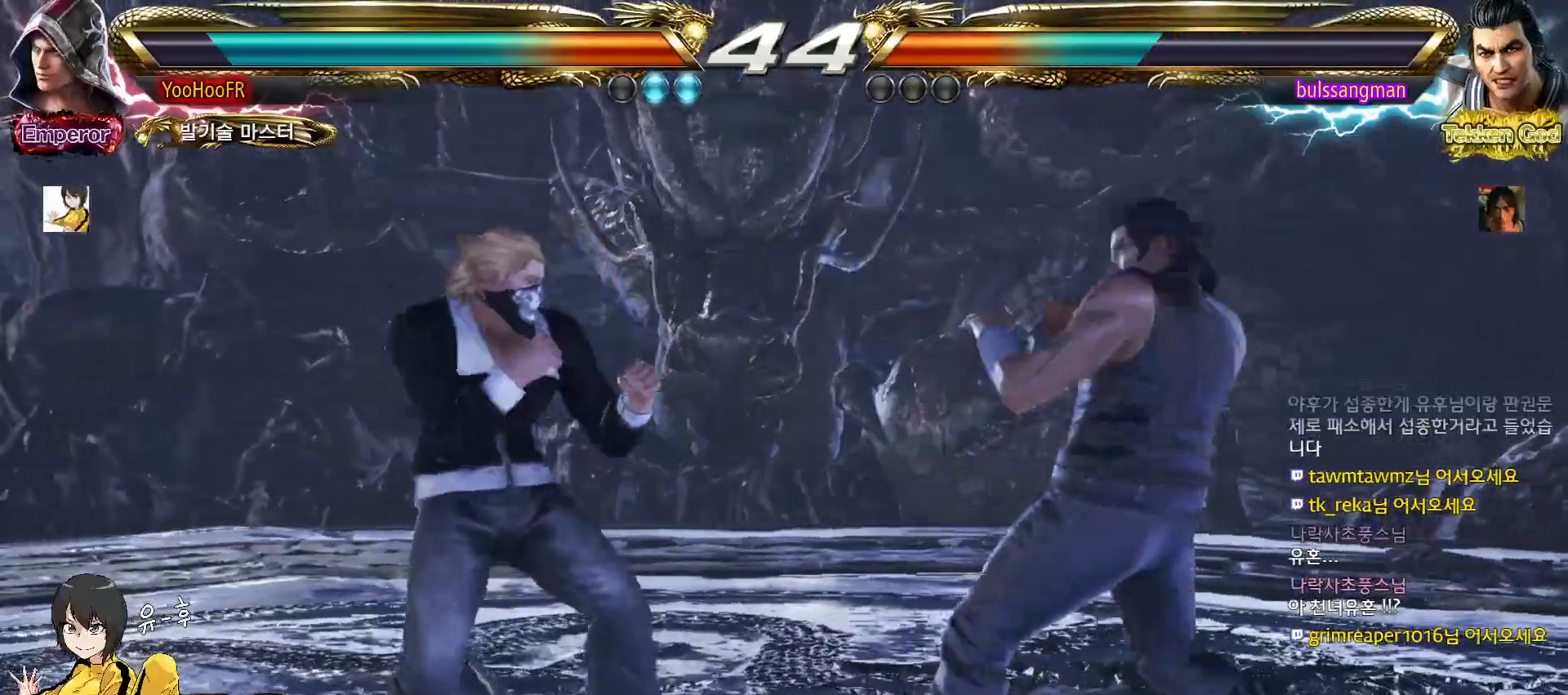
{"dt_ms": 500, "buttons": ["TRIANGLE"], "left_stick": "center", "events": [[33, "left_stick", "down-right"], [50, "TRIANGLE", "down"], [167, "left_stick", "right"], [183, "CROSS", "down"], [367, "CROSS", "up"], [500, "left_stick", "center"]]}
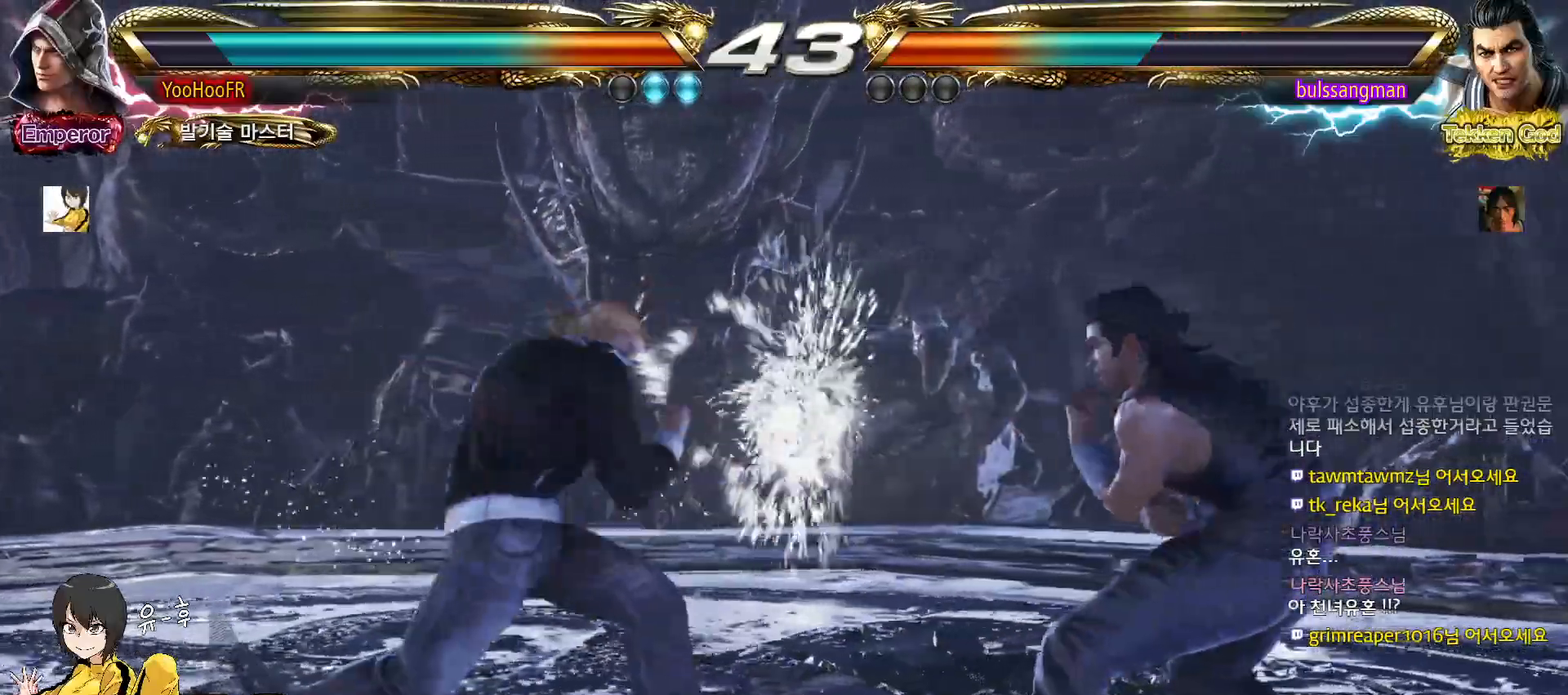
{"dt_ms": 500, "buttons": [], "left_stick": "left", "events": [[17, "left_stick", "right"], [33, "left_stick", "down-left"], [183, "TRIANGLE", "up"], [267, "left_stick", "center"], [350, "left_stick", "left"]]}
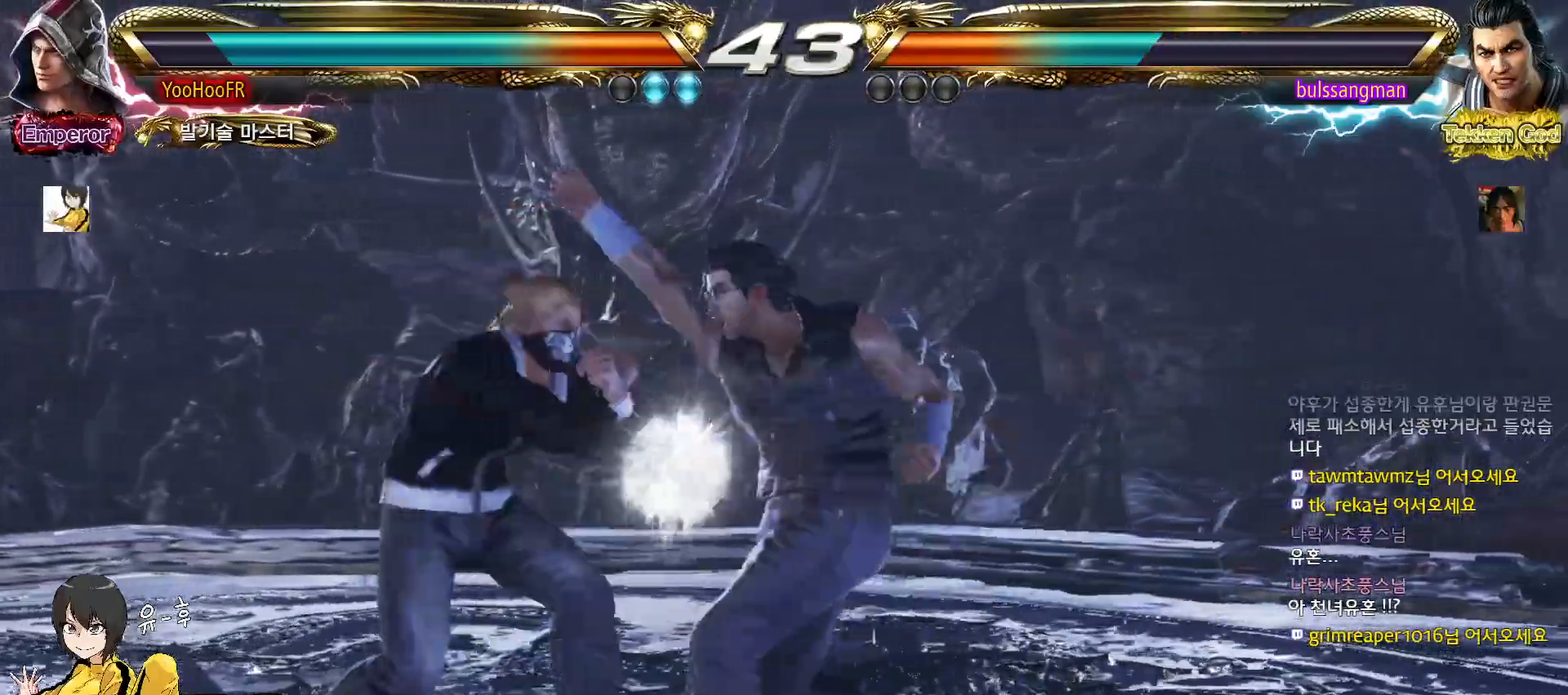
{"dt_ms": 500, "buttons": [], "left_stick": "center", "events": [[183, "left_stick", "center"], [233, "SQUARE", "down"], [283, "SQUARE", "up"], [350, "SQUARE", "down"], [467, "SQUARE", "up"]]}
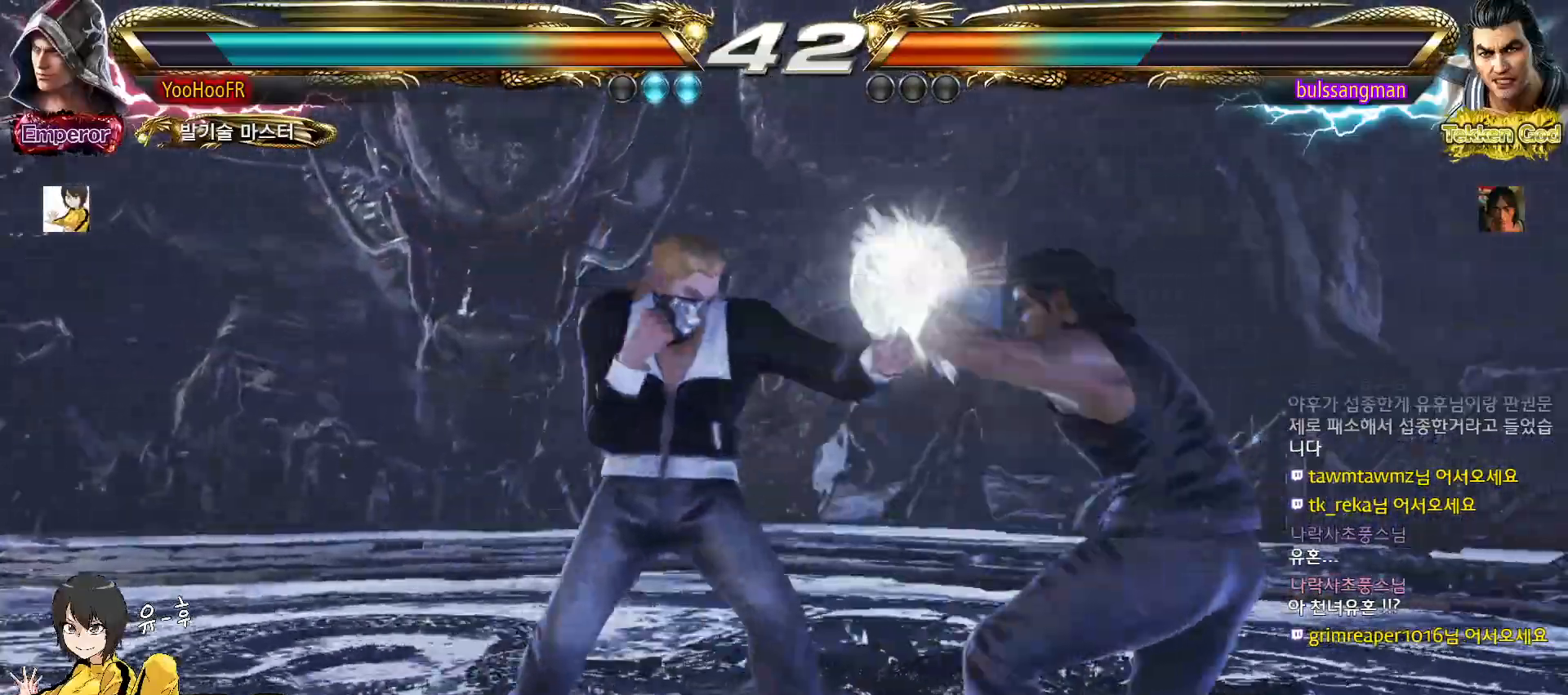
{"dt_ms": 500, "buttons": [], "left_stick": "left", "events": [[33, "left_stick", "down"], [133, "SQUARE", "down"], [217, "SQUARE", "up"], [250, "left_stick", "center"], [350, "left_stick", "left"]]}
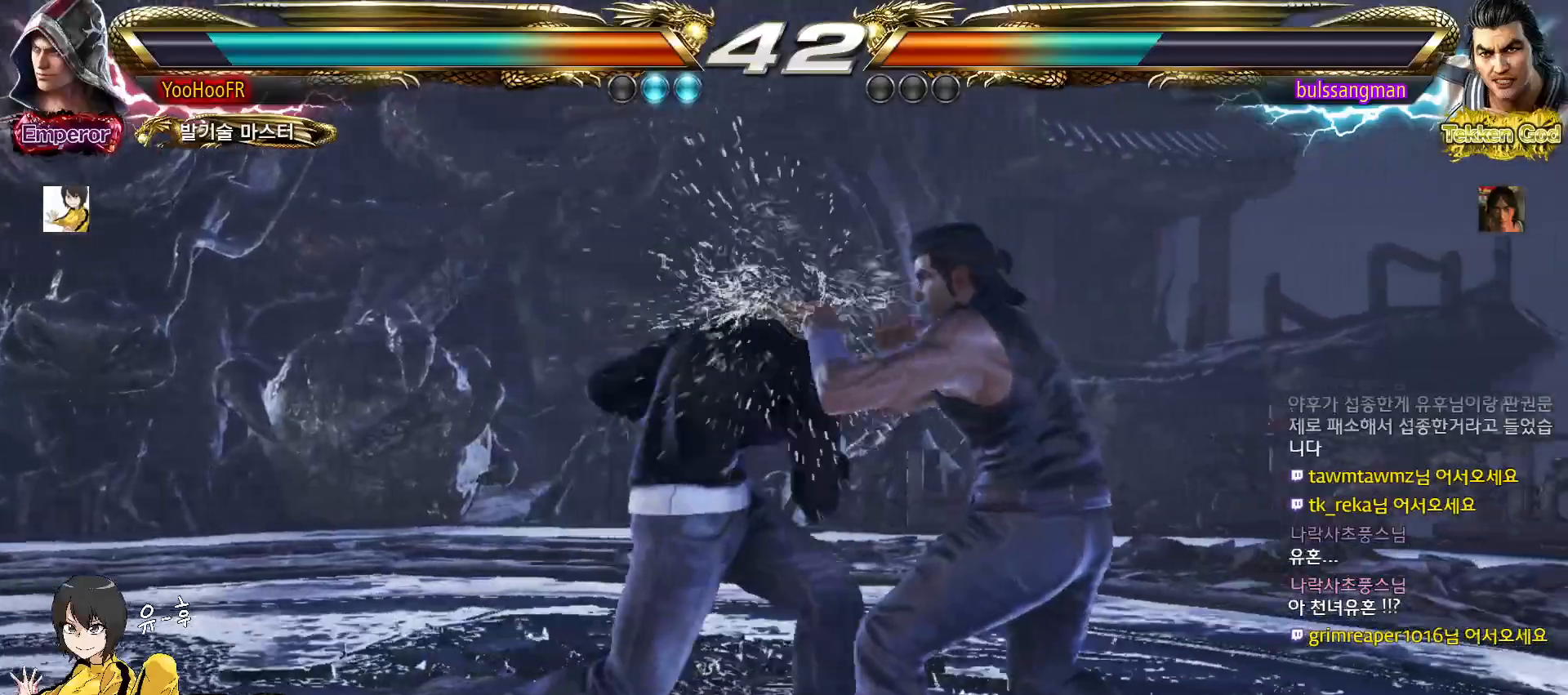
{"dt_ms": 500, "buttons": [], "left_stick": "down-left", "events": [[450, "left_stick", "down-left"]]}
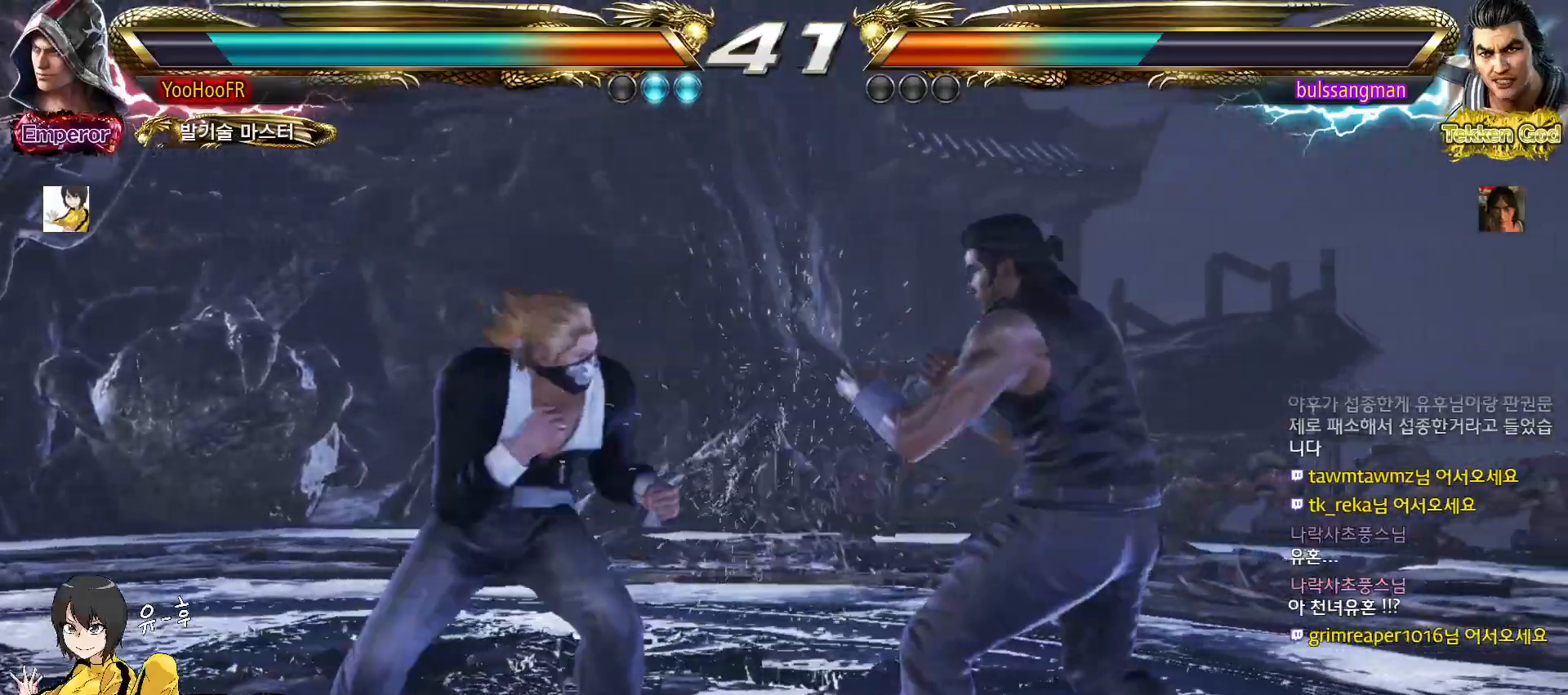
{"dt_ms": 500, "buttons": [], "left_stick": "center", "events": [[133, "left_stick", "left"], [383, "left_stick", "center"]]}